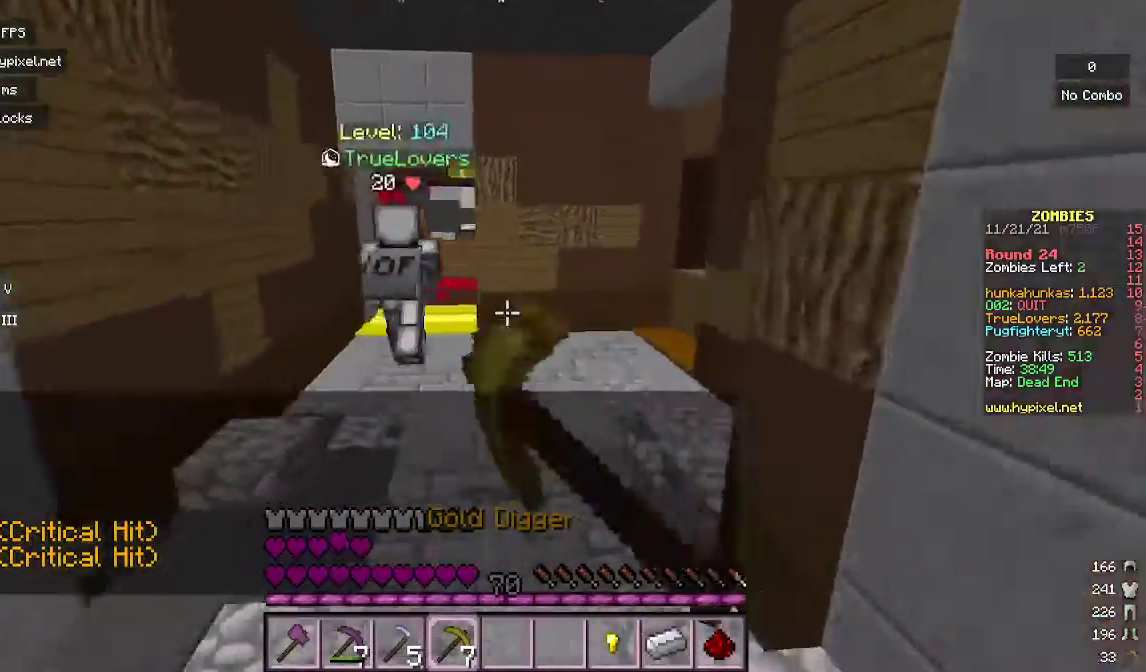
Gameplay with keyboard and mouse; each line is a JSON object with the keys and mouse buttons held at the frame after it. "events" lists presses ("down") and releases ("up") of "a", "d", "s", "w", "mouse_left" and "mouse_right" between this image and that frame as [ms after this image, input, new state], when the widget could be followed in between. "mouse_left", "mouse_right" = the "left", "right" buttons of the "mouse" list. No other keys are recorded. Fast repeated clicks can show as one long hold. Mouse movement is not recorded.
{"keys": ["w"], "mouse": [], "events": [[67, "mouse_left", "up"]]}
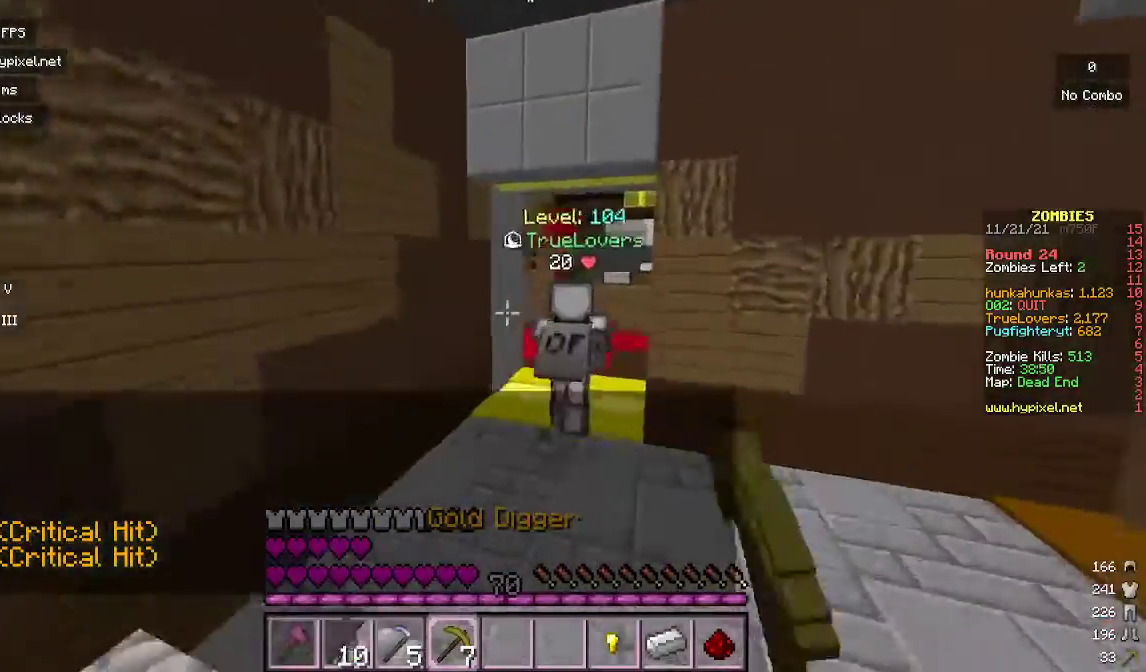
{"keys": ["w"], "mouse": [], "events": []}
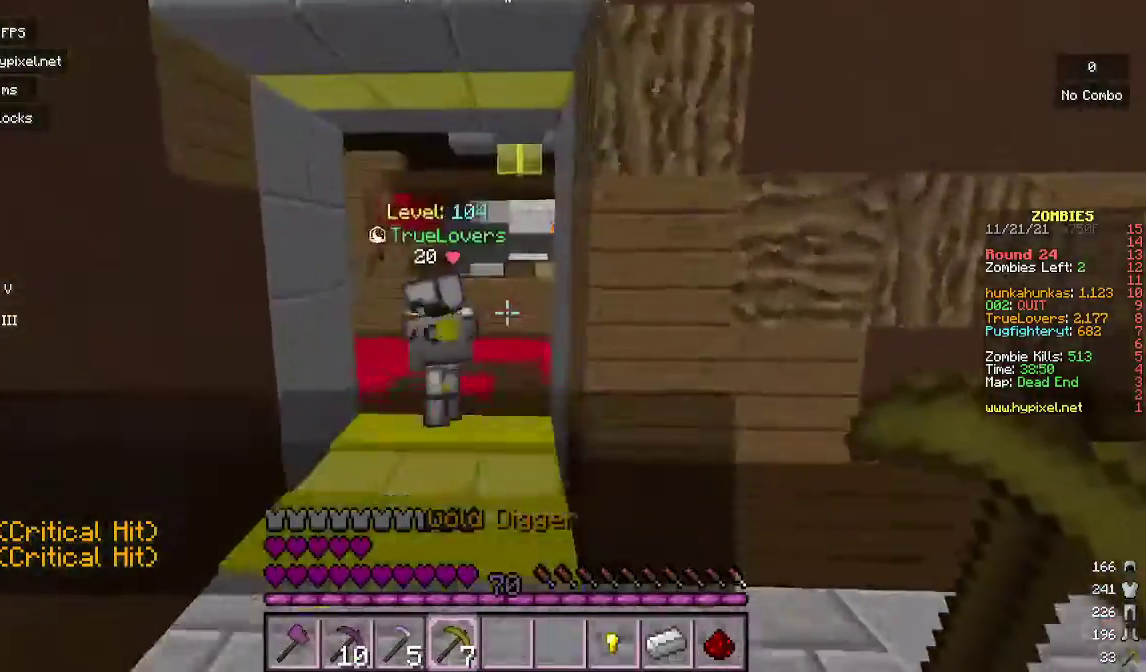
{"keys": ["w"], "mouse": [], "events": []}
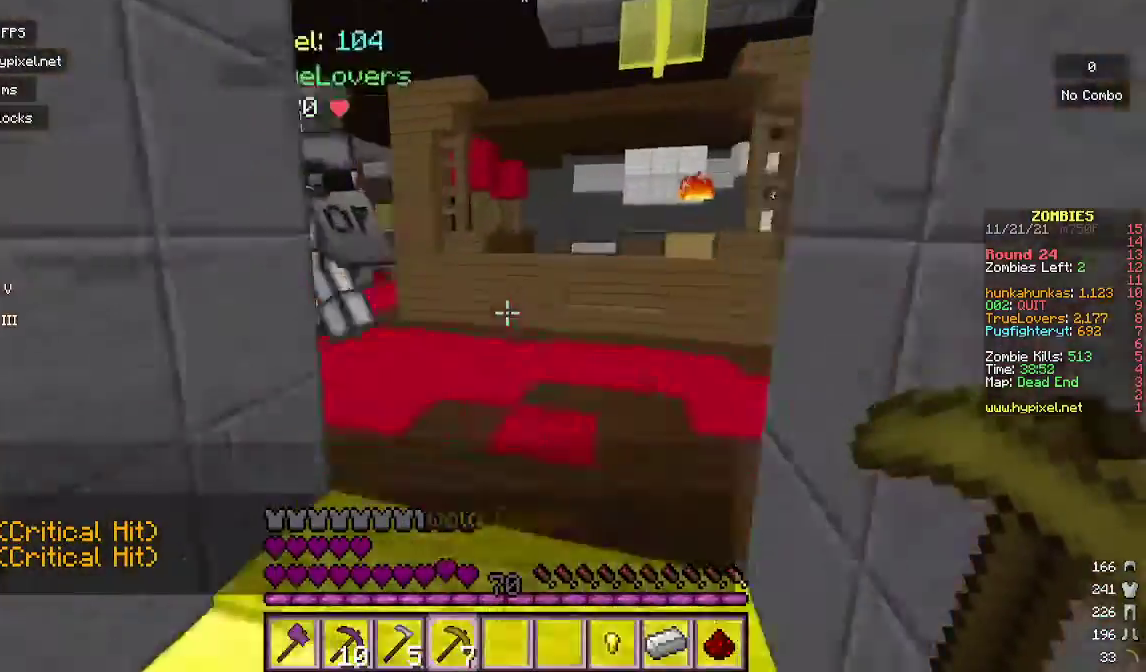
{"keys": ["w"], "mouse": [], "events": []}
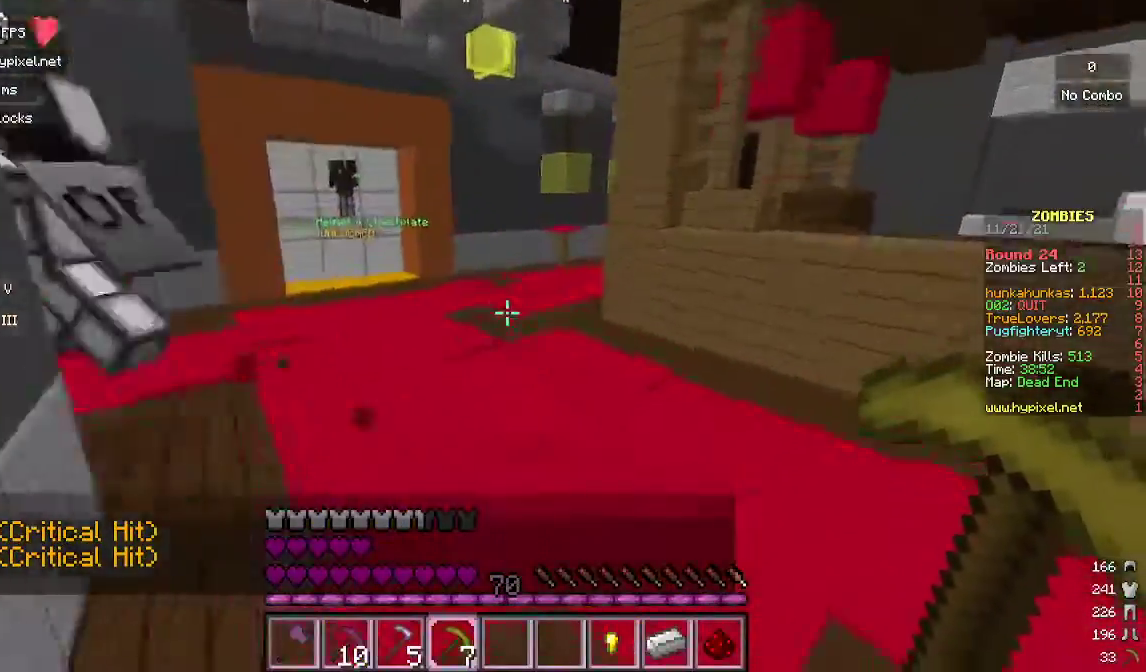
{"keys": ["w"], "mouse": [], "events": []}
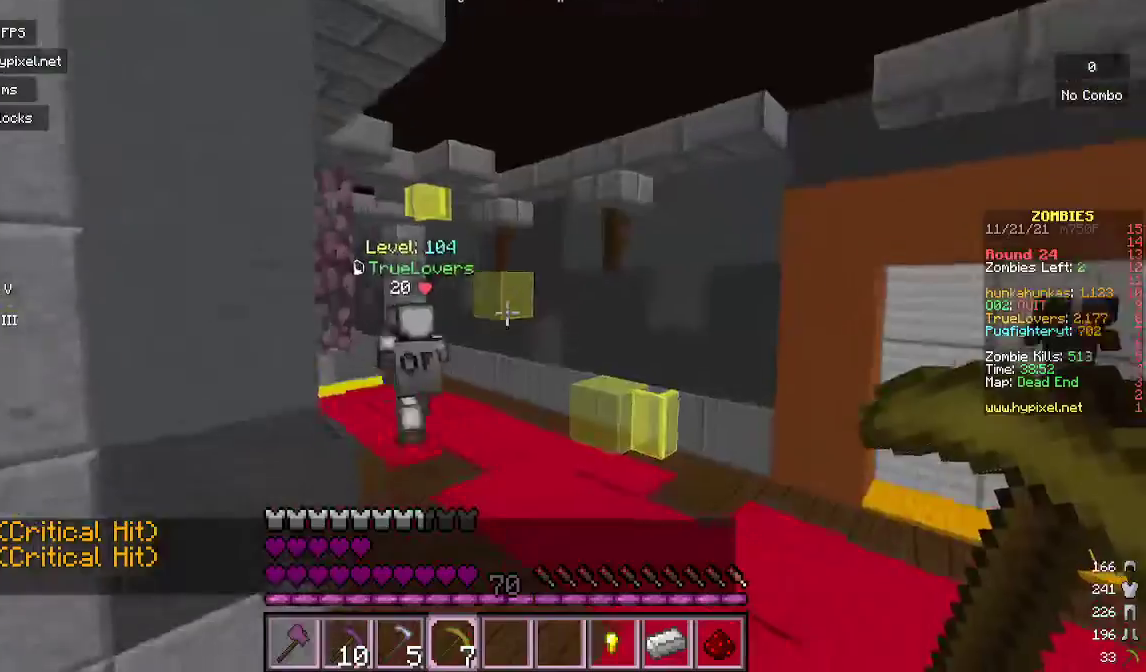
{"keys": ["w"], "mouse": [], "events": []}
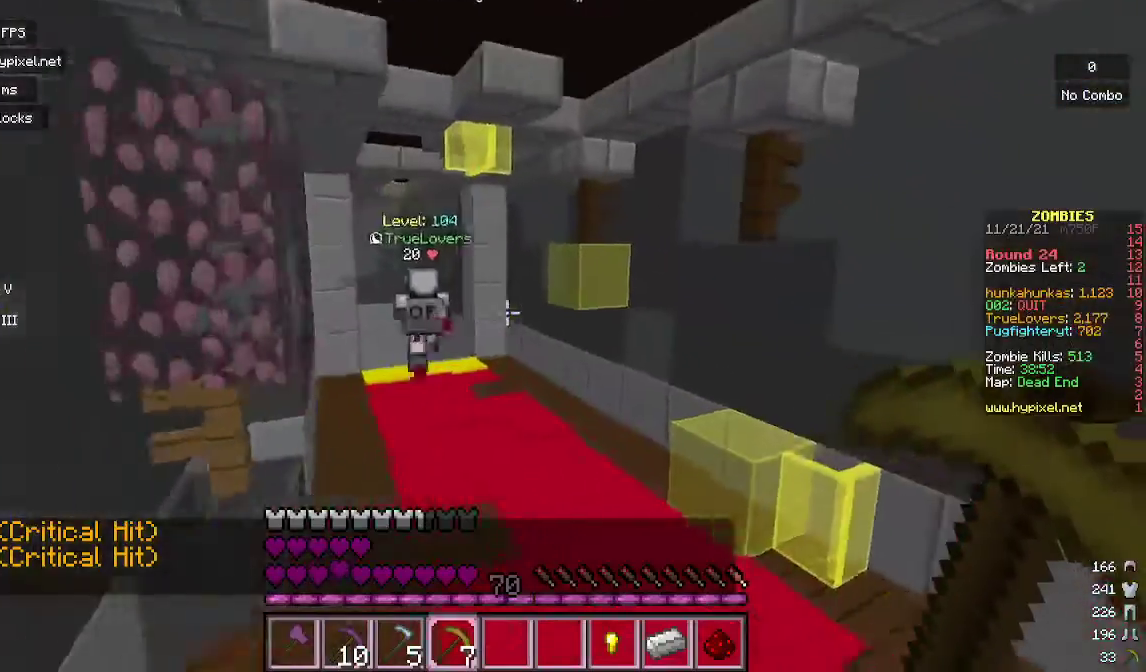
{"keys": ["w"], "mouse": [], "events": []}
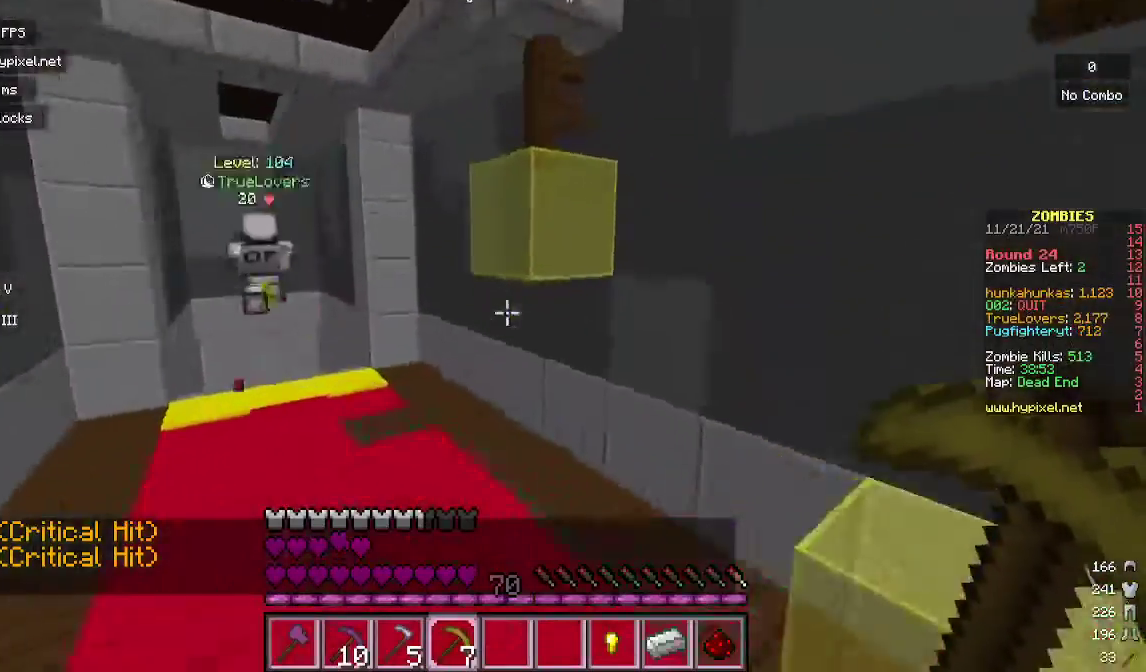
{"keys": ["w"], "mouse": [], "events": [[167, "d", "down"], [333, "d", "up"]]}
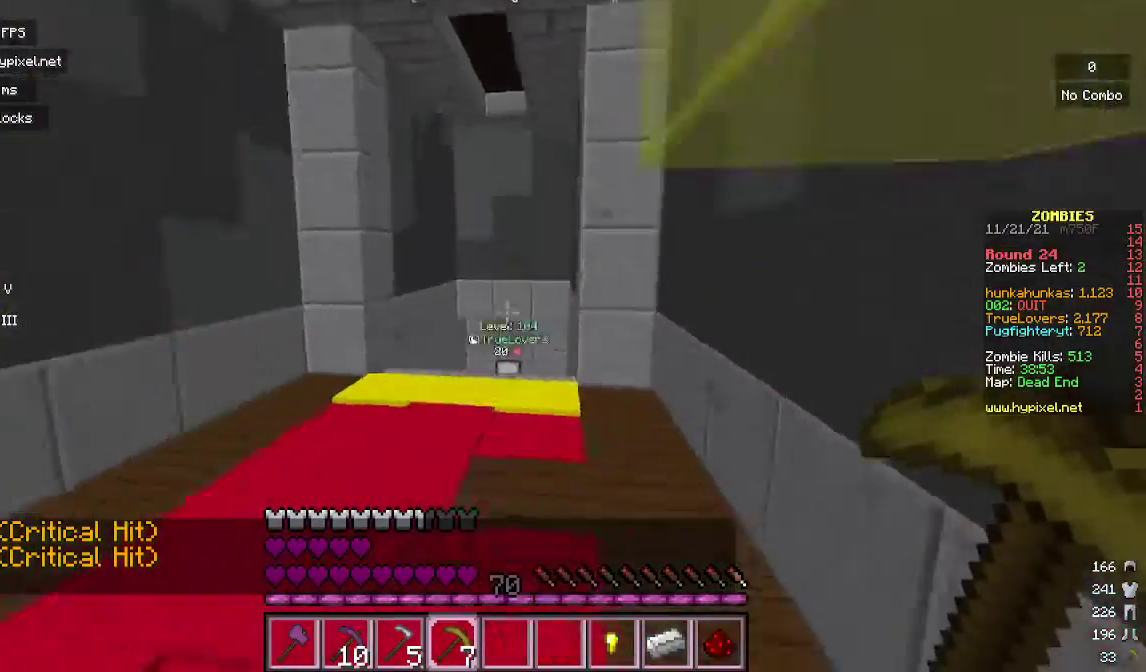
{"keys": ["w"], "mouse": [], "events": [[267, "a", "down"], [433, "a", "up"]]}
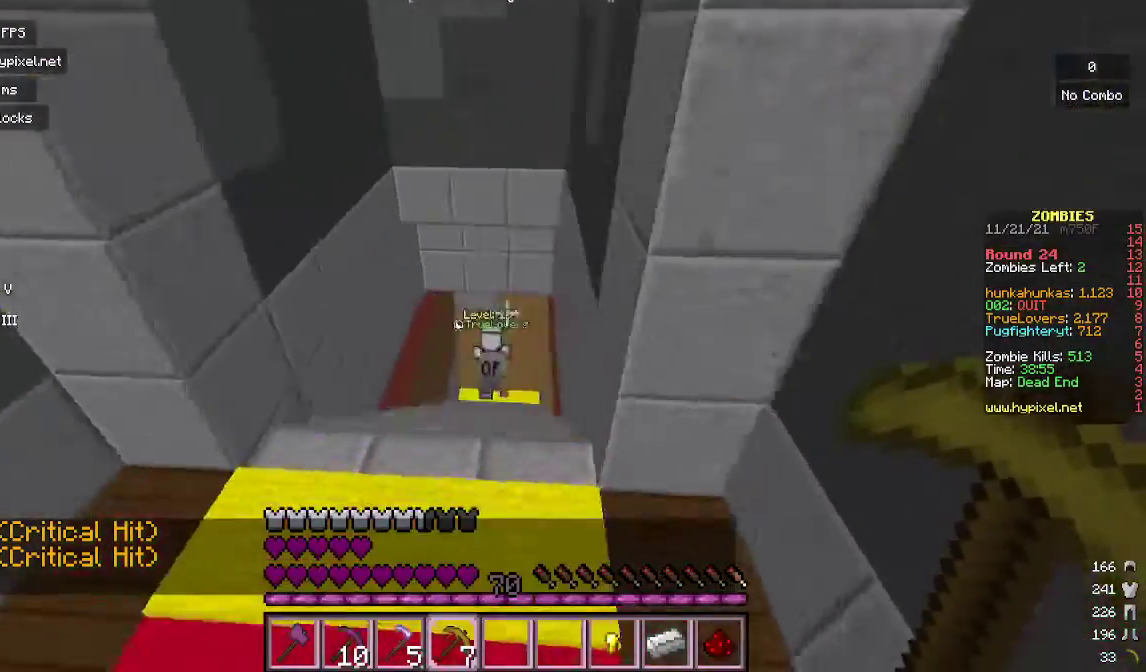
{"keys": ["a", "w"], "mouse": [], "events": [[433, "a", "down"]]}
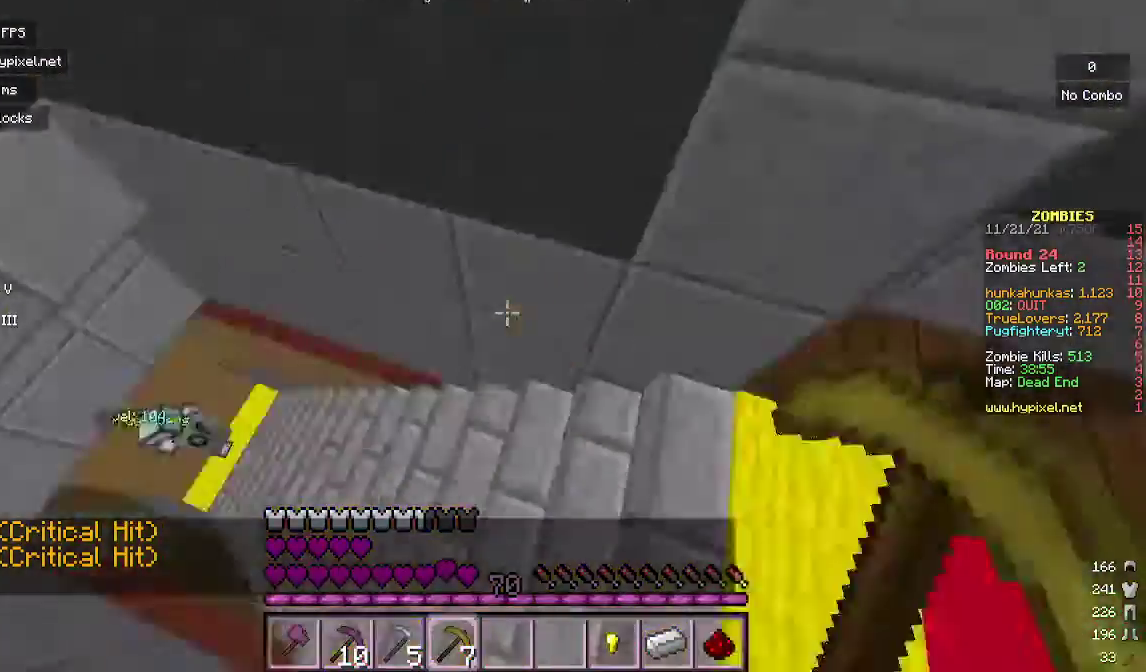
{"keys": ["w"], "mouse": [], "events": [[67, "w", "up"], [133, "d", "down"], [200, "a", "up"], [200, "w", "down"], [367, "d", "up"]]}
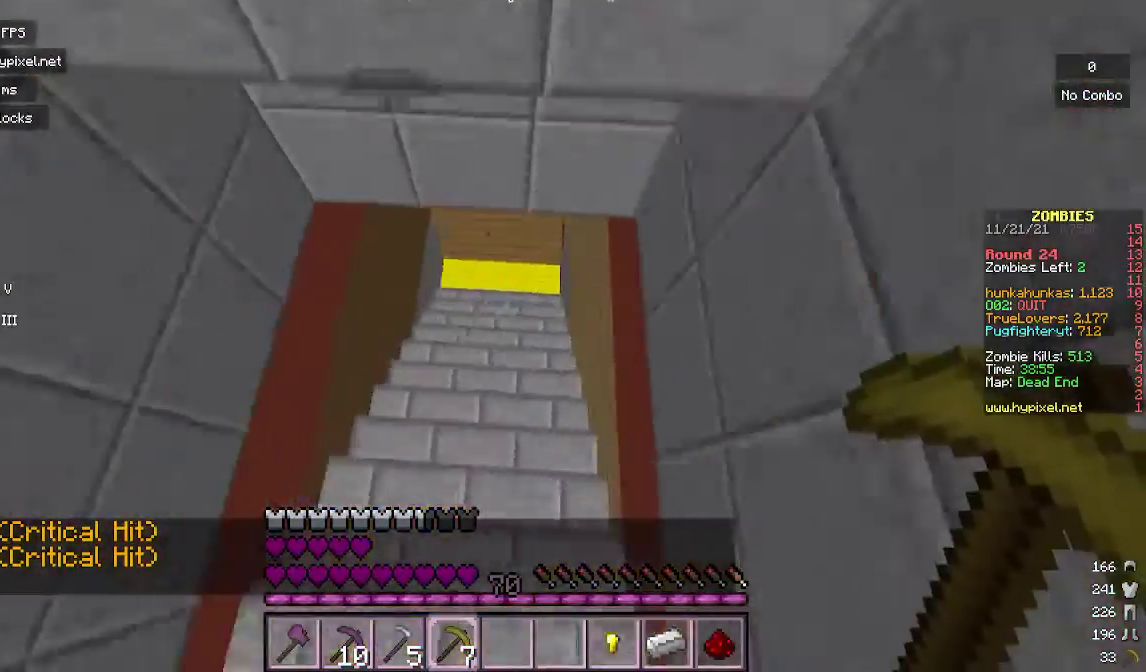
{"keys": ["w"], "mouse": [], "events": []}
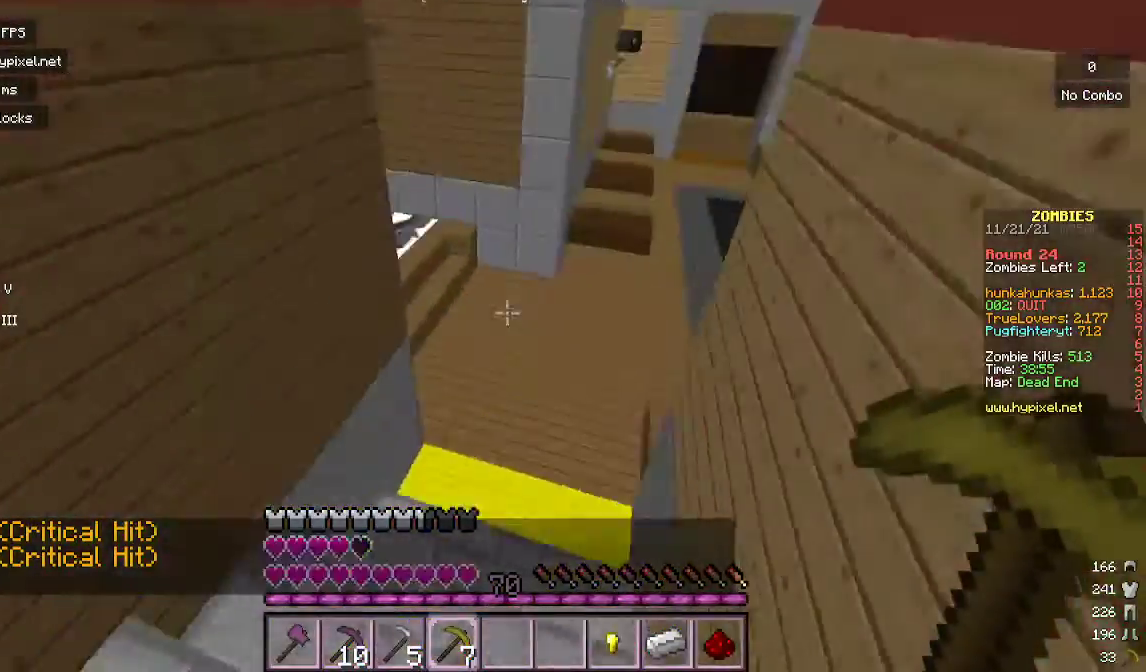
{"keys": ["w"], "mouse": [], "events": []}
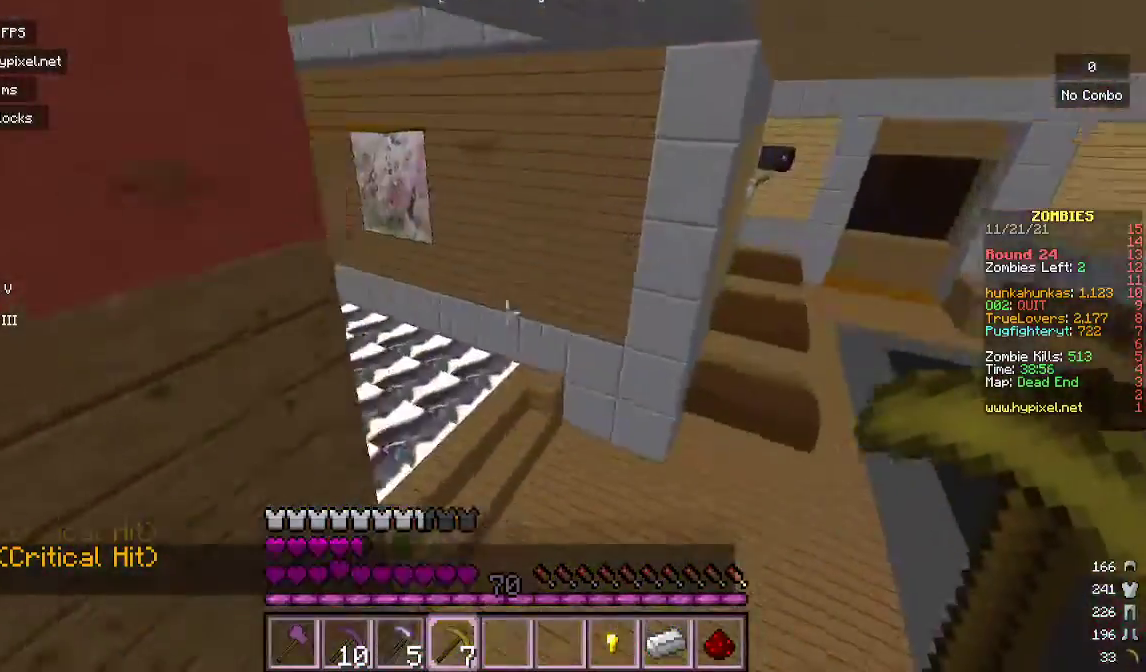
{"keys": ["w"], "mouse": [], "events": []}
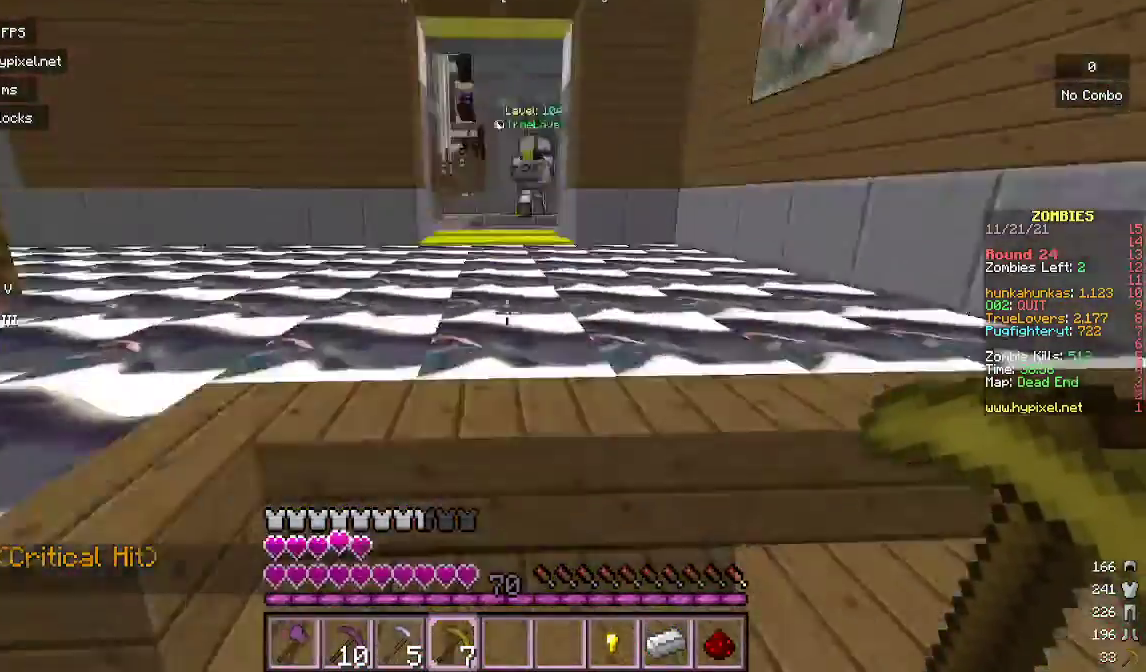
{"keys": ["w"], "mouse": [], "events": []}
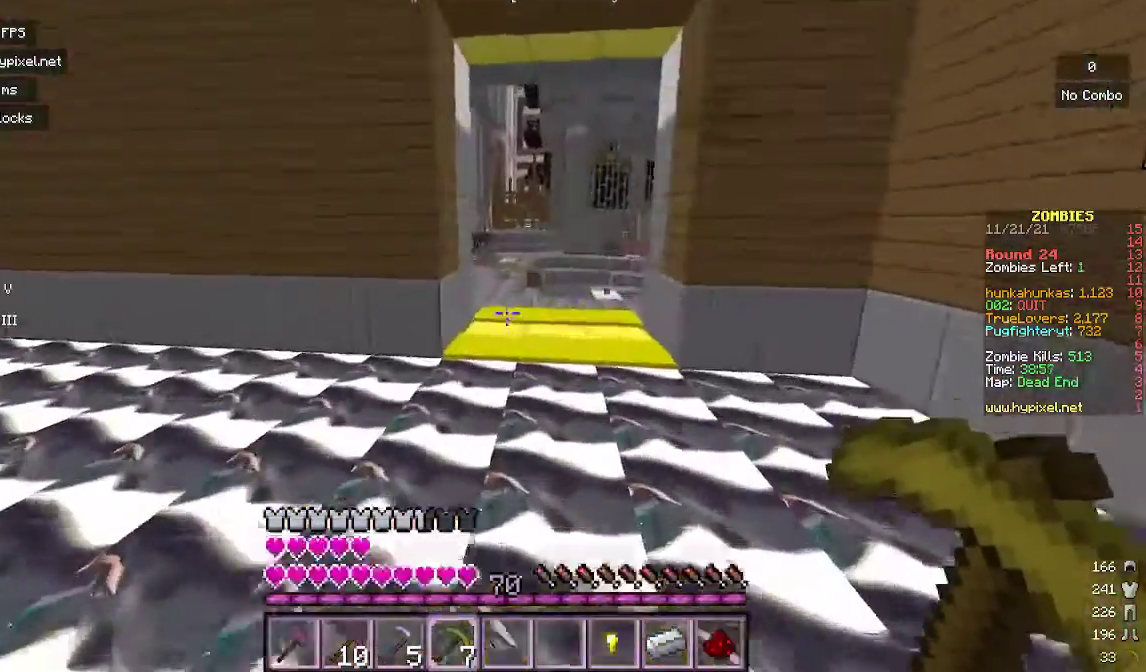
{"keys": ["w"], "mouse": [], "events": []}
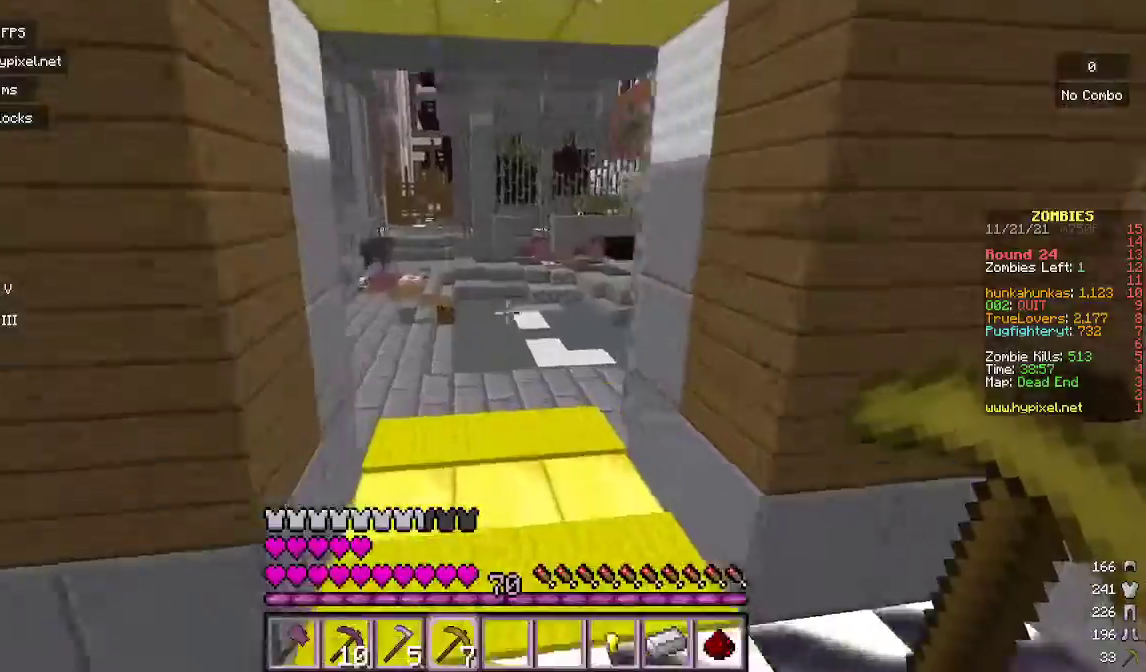
{"keys": ["w"], "mouse": [], "events": []}
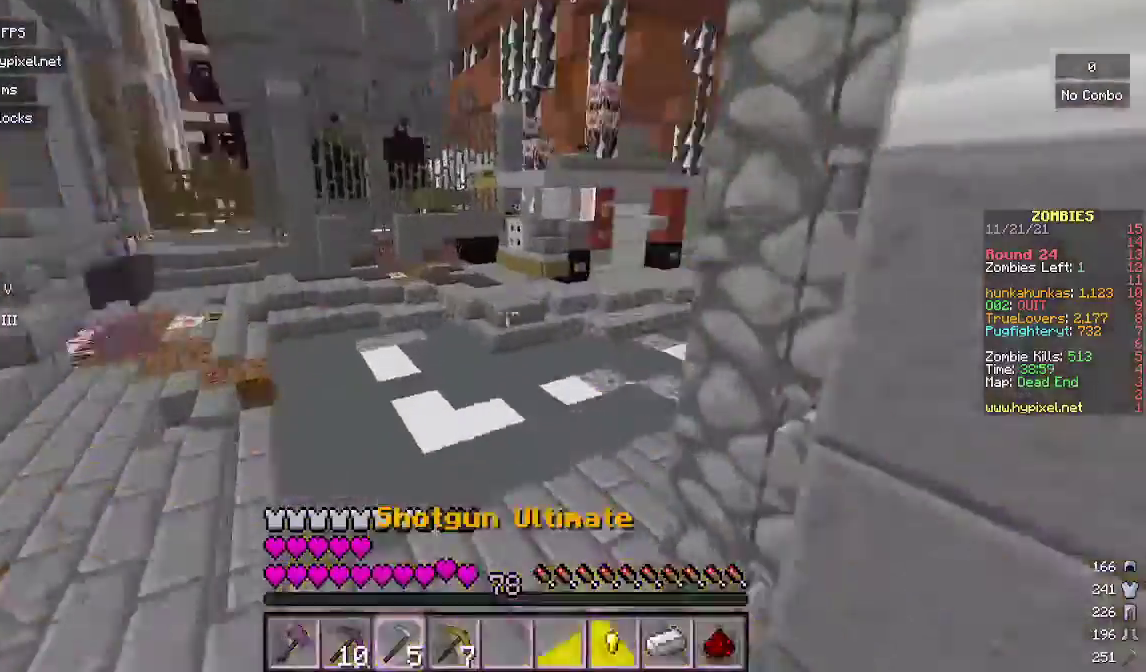
{"keys": ["w"], "mouse": [], "events": []}
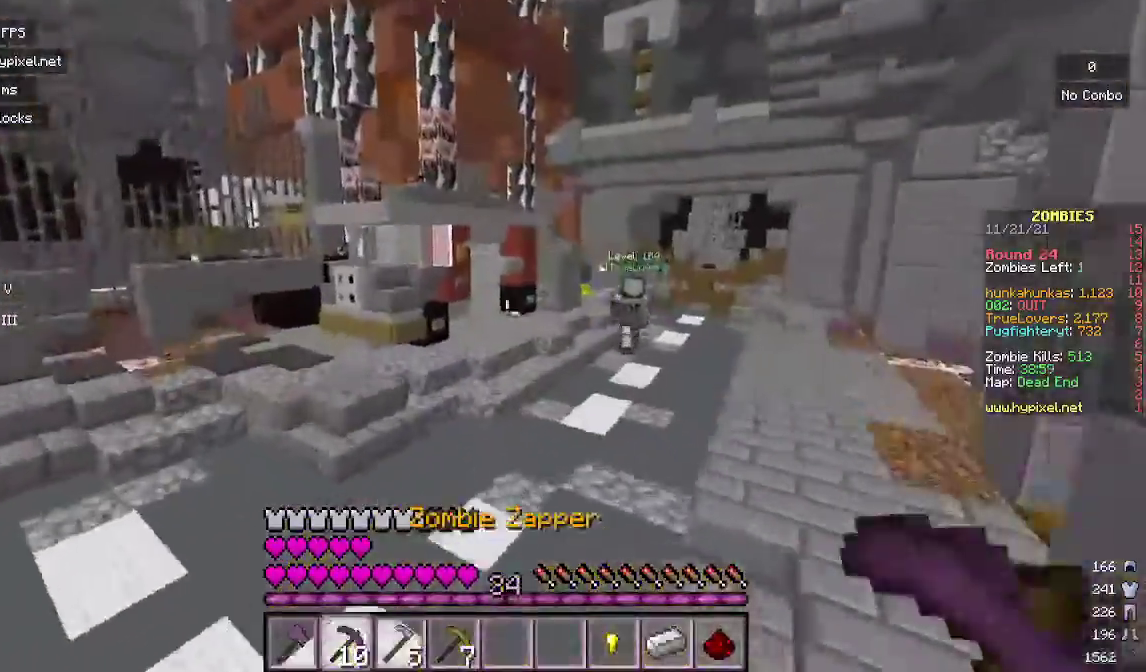
{"keys": ["w"], "mouse": [], "events": []}
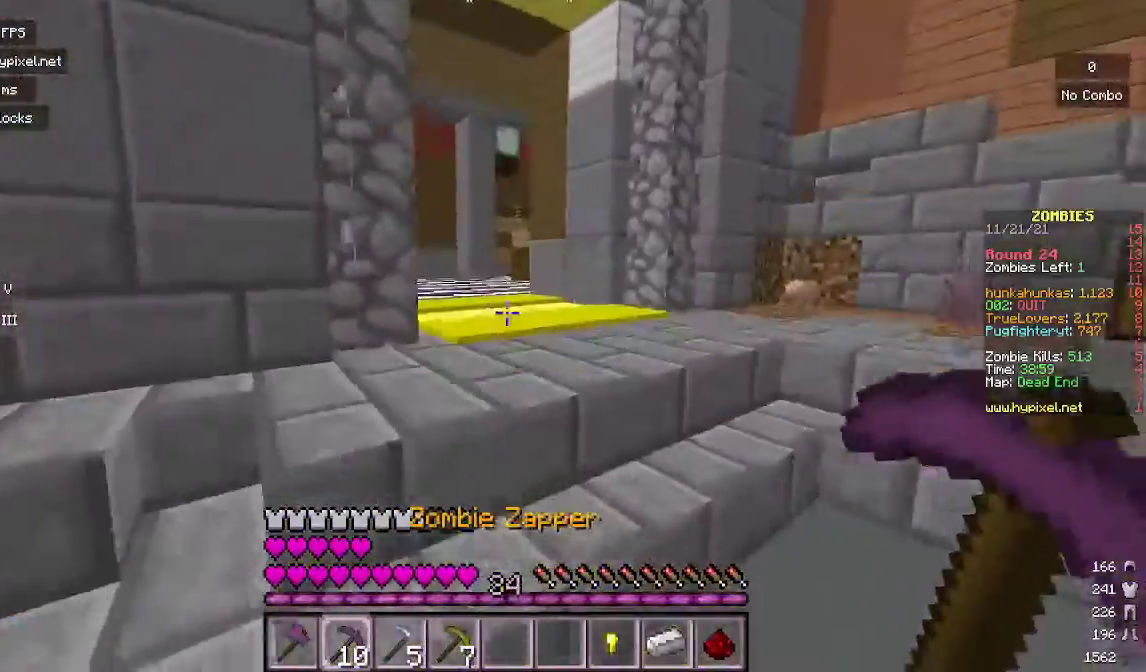
{"keys": ["w"], "mouse": [], "events": [[67, "d", "down"], [333, "d", "up"]]}
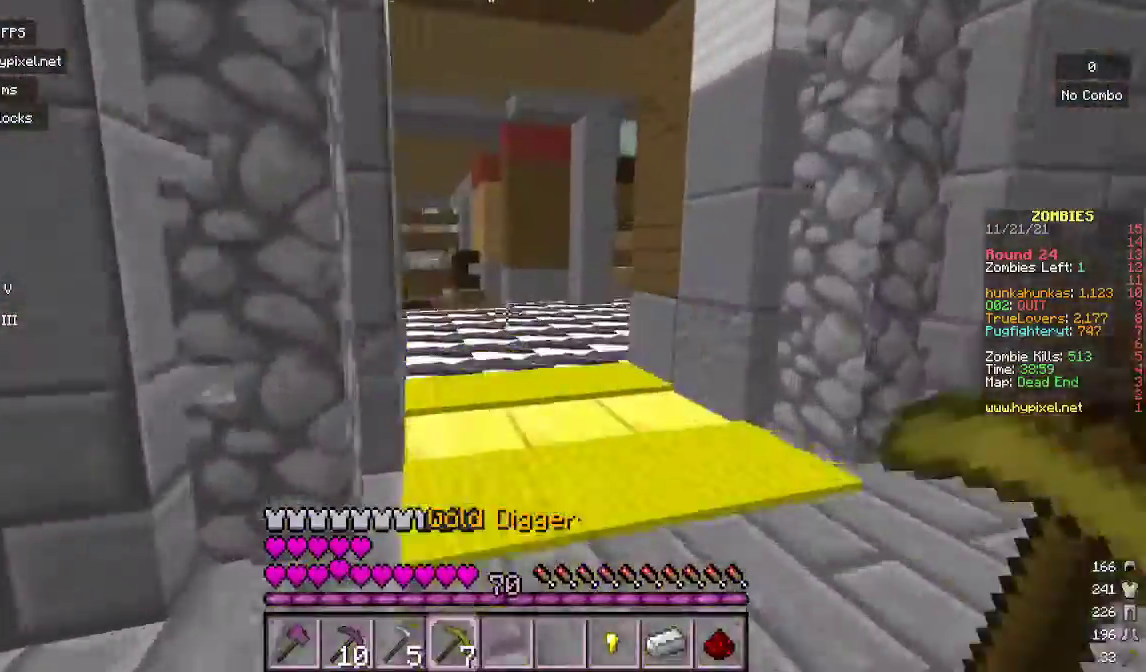
{"keys": ["a", "w"], "mouse": [], "events": [[367, "a", "down"]]}
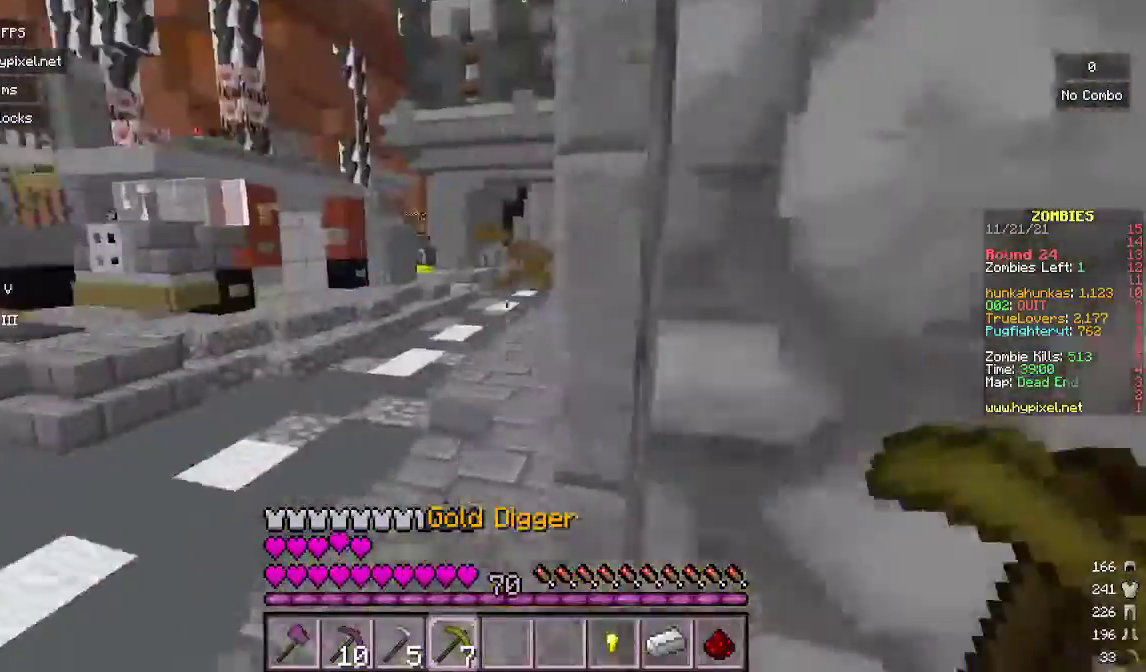
{"keys": ["w"], "mouse": [], "events": [[267, "a", "up"]]}
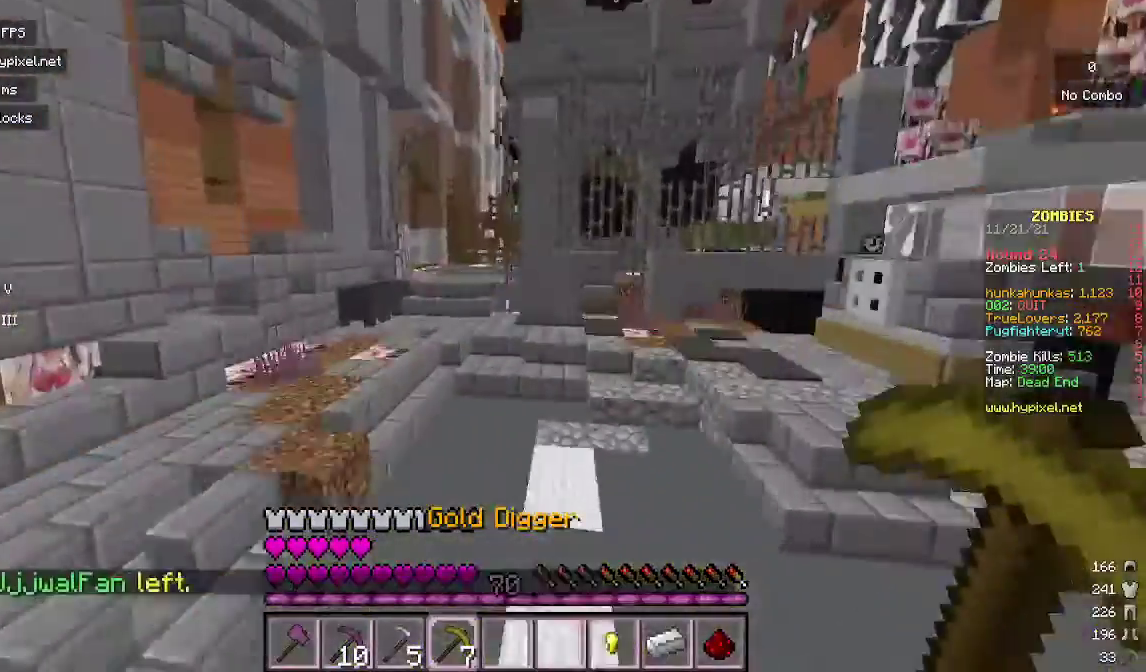
{"keys": ["w"], "mouse": [], "events": []}
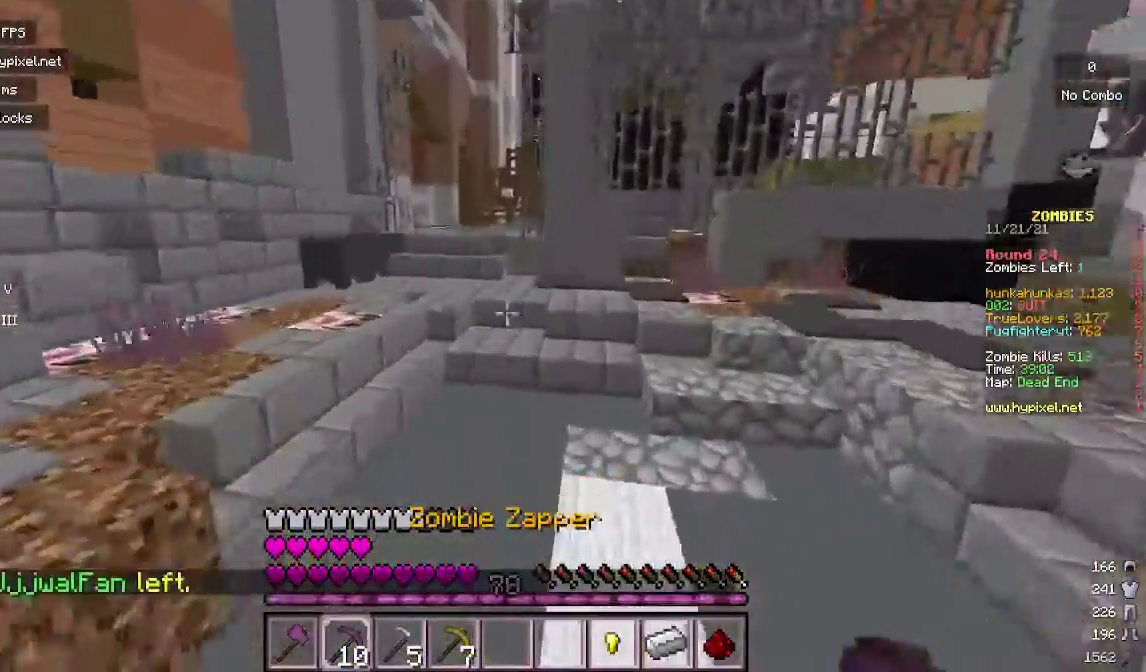
{"keys": ["w"], "mouse": [], "events": [[200, "mouse_left", "down"], [400, "mouse_left", "up"]]}
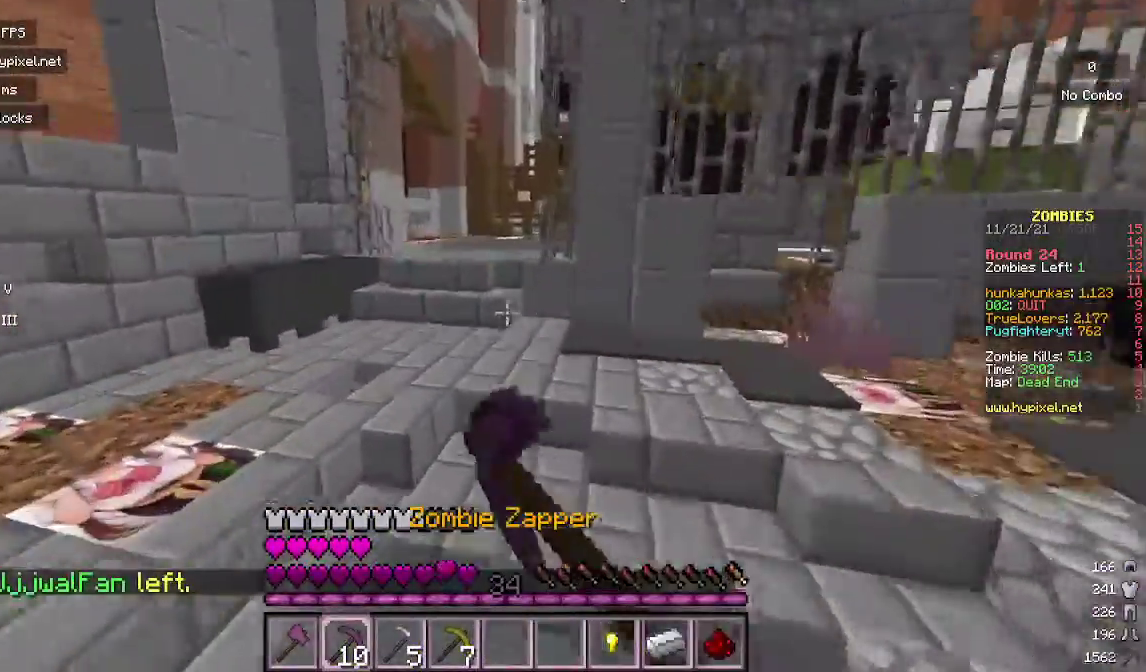
{"keys": ["w"], "mouse": [], "events": [[200, "mouse_left", "down"], [433, "mouse_left", "up"]]}
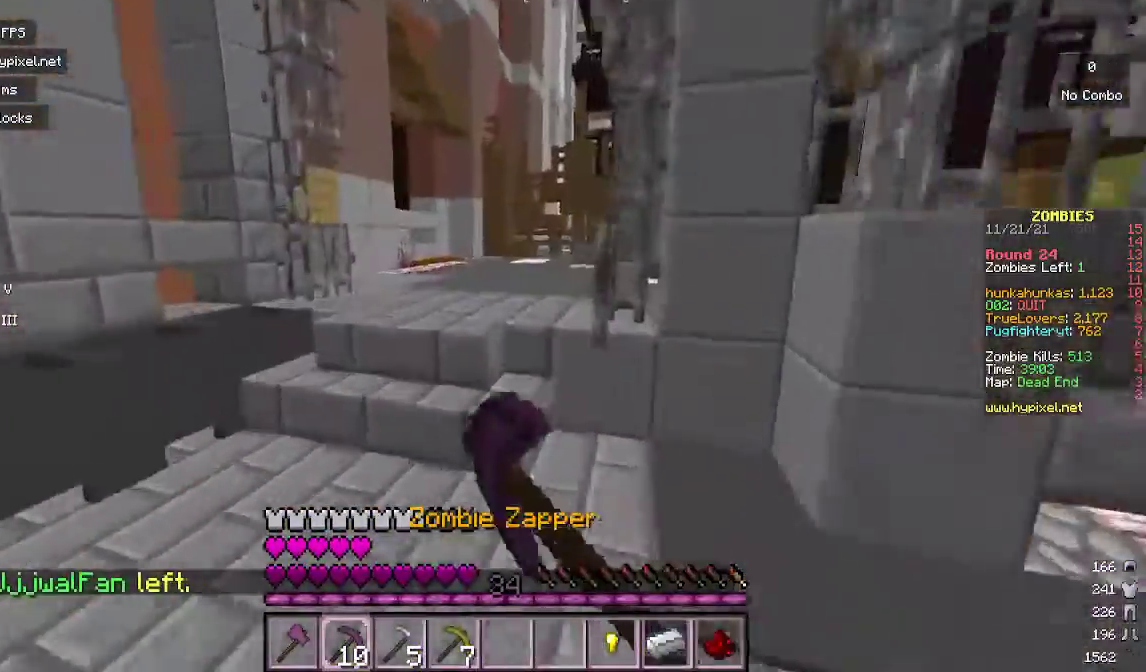
{"keys": ["w"], "mouse": [], "events": [[167, "mouse_left", "down"], [433, "mouse_left", "up"]]}
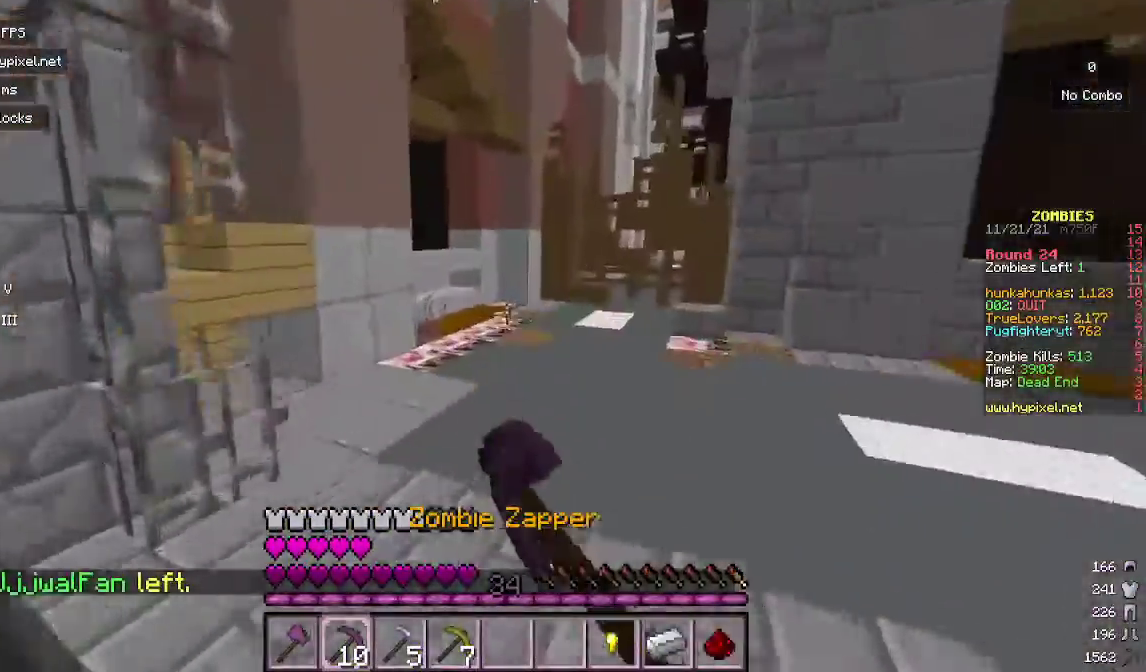
{"keys": ["w"], "mouse": [], "events": [[200, "mouse_left", "down"], [433, "mouse_left", "up"]]}
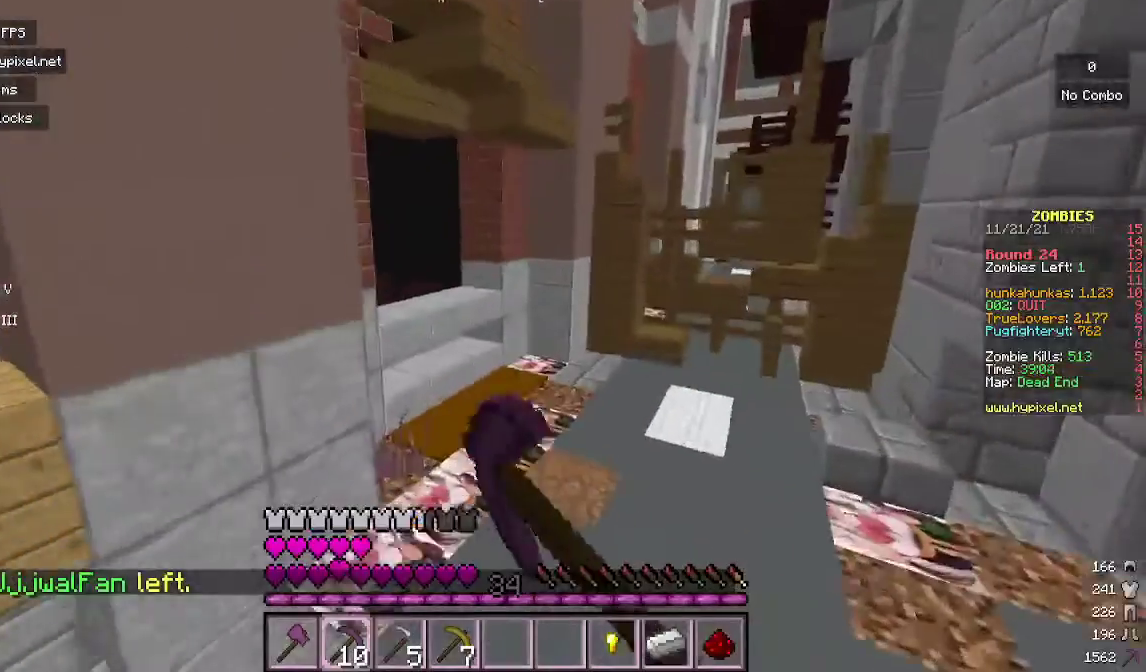
{"keys": ["a", "w"], "mouse": ["left"], "events": [[200, "a", "down"], [300, "mouse_left", "down"]]}
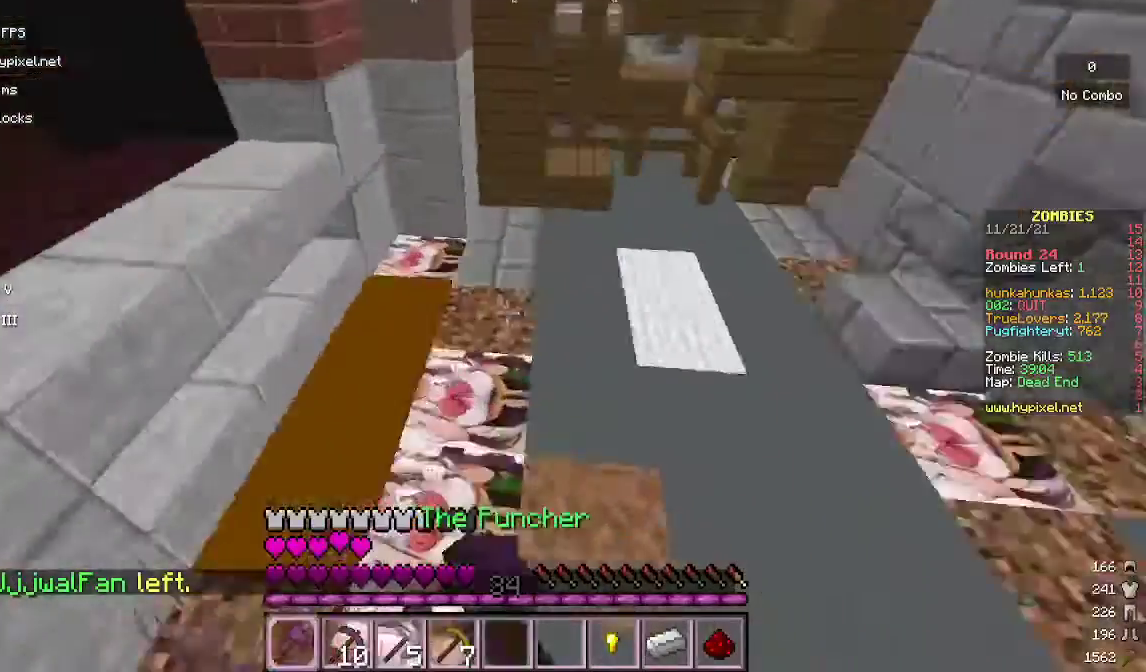
{"keys": [], "mouse": [], "events": [[67, "mouse_left", "up"], [200, "w", "up"], [300, "a", "up"]]}
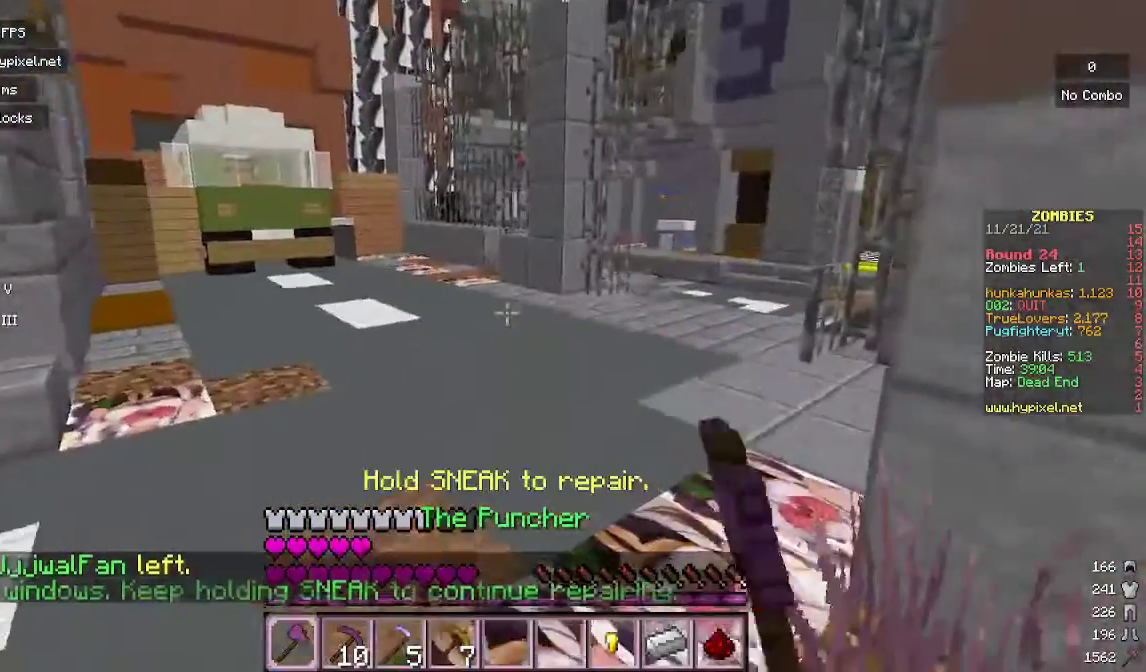
{"keys": [], "mouse": [], "events": []}
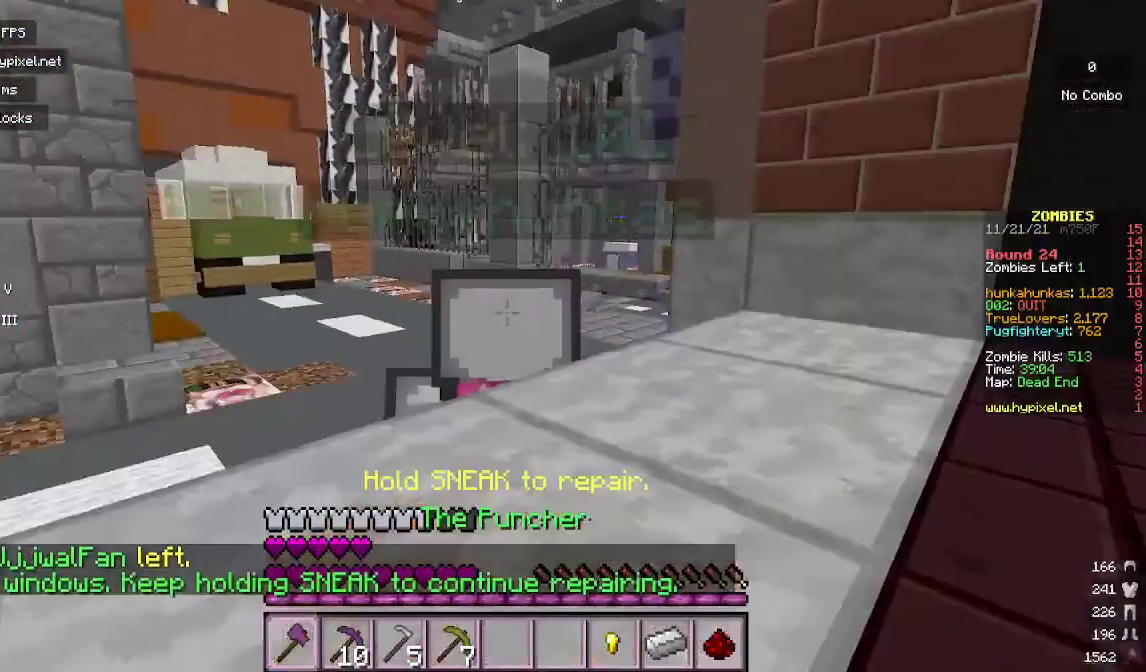
{"keys": [], "mouse": ["left"], "events": [[367, "mouse_left", "down"]]}